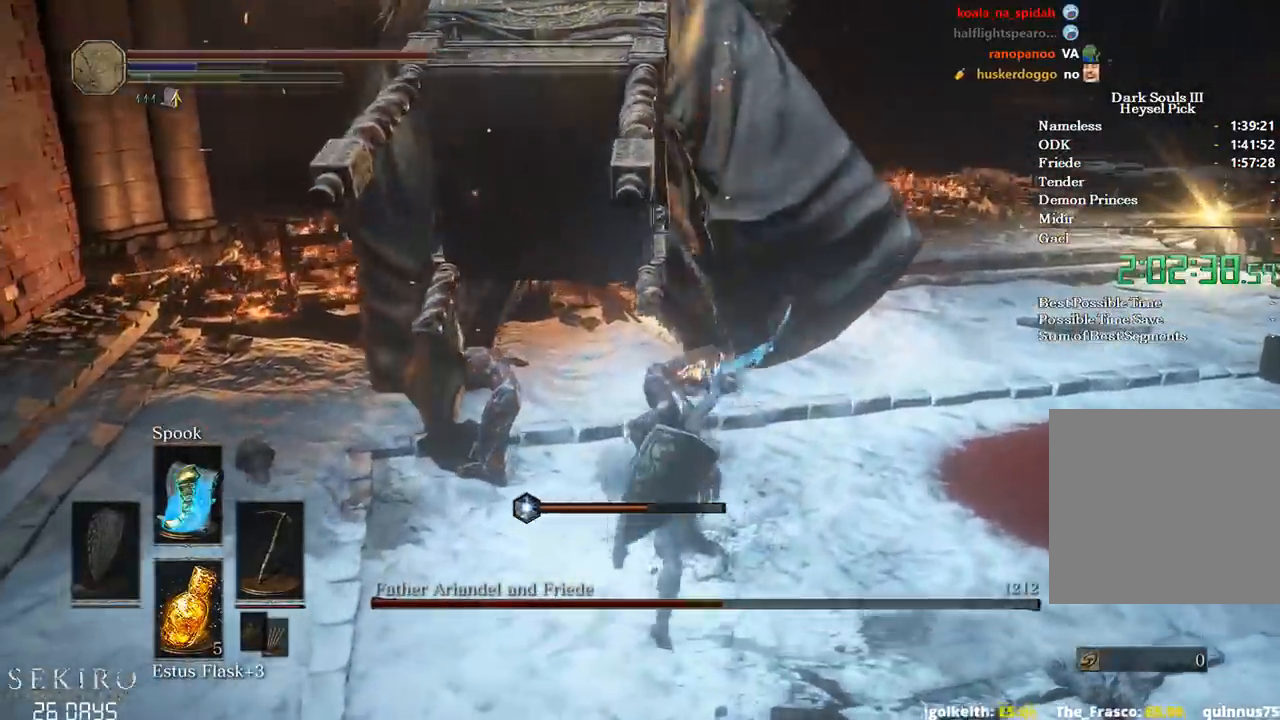
Gameplay with a controller (Xbox layout); each line is a JSON object with the inputs held at the frame after it. "events" lists button and stick changes between this image and that frame as [ms after this image, input, new state], when the widget could be followed in between. Not read: START.
{"buttons": ["B"], "left_stick": "up-right", "right_stick": "center", "events": [[150, "B", "down"], [333, "left_stick", "up-right"]]}
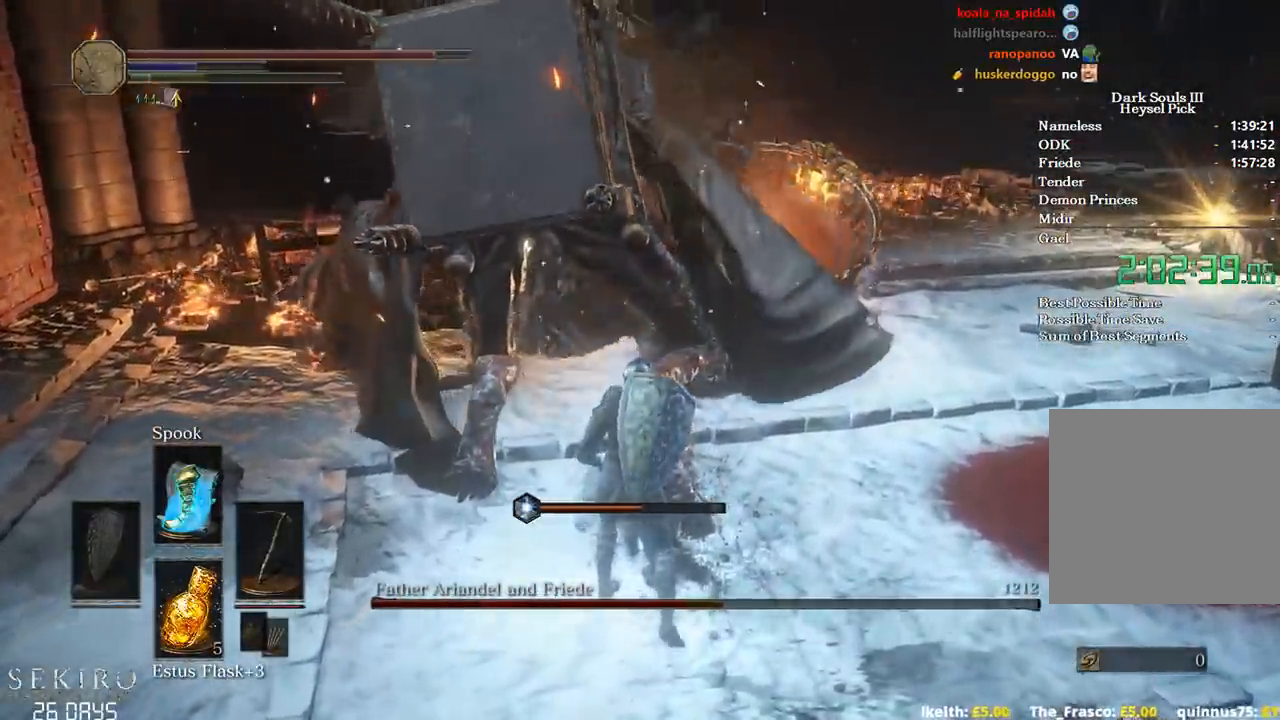
{"buttons": [], "left_stick": "up-right", "right_stick": "left", "events": [[67, "right_stick", "left"], [500, "B", "up"]]}
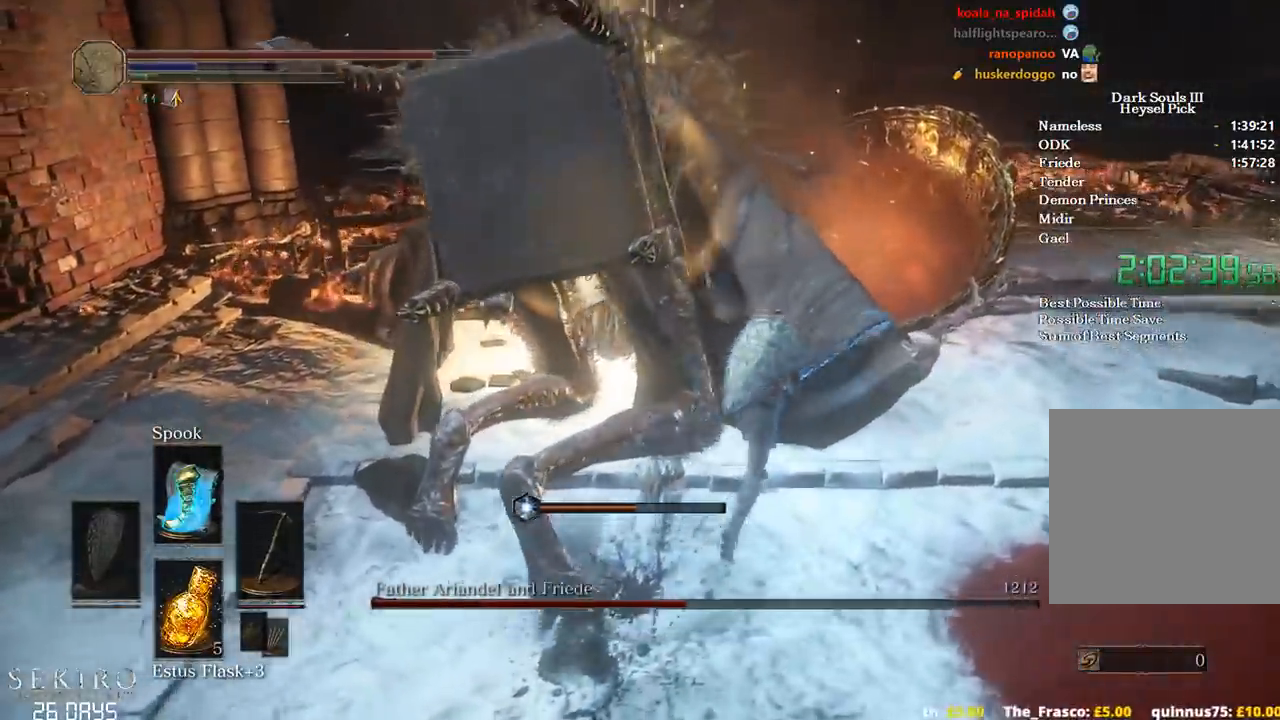
{"buttons": [], "left_stick": "up", "right_stick": "left", "events": [[117, "left_stick", "up"]]}
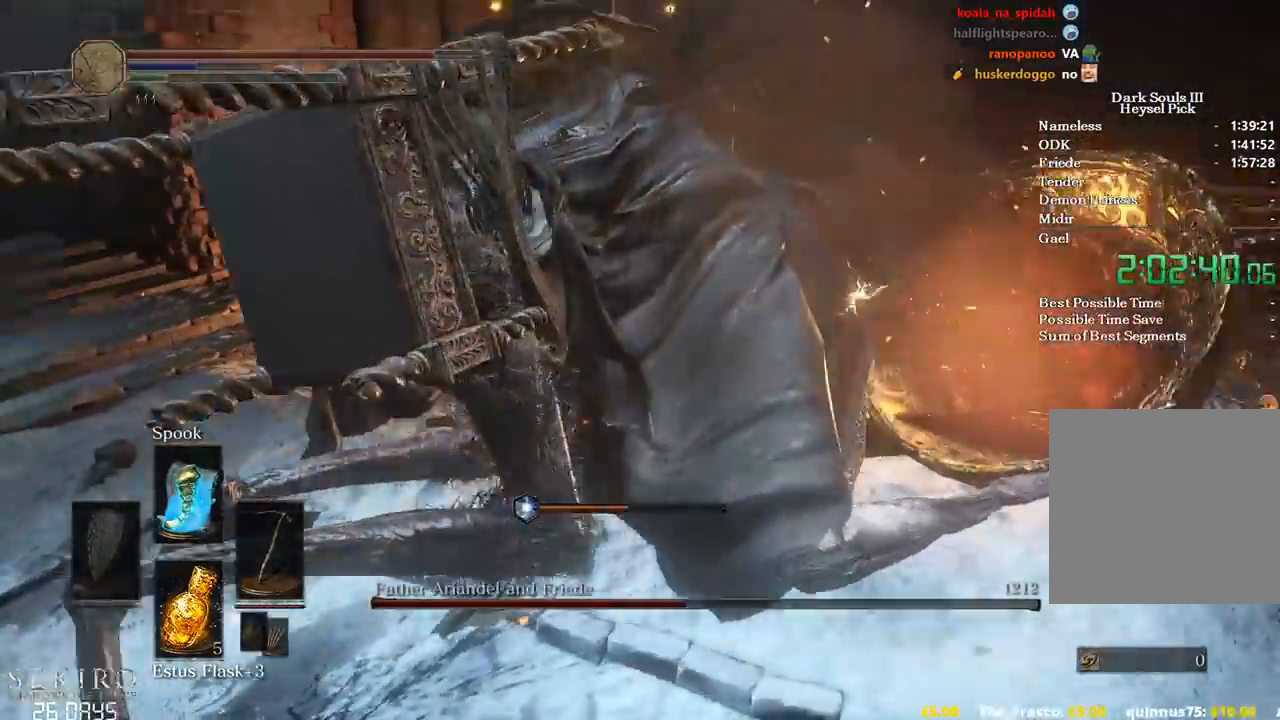
{"buttons": ["R1"], "left_stick": "up-left", "right_stick": "down-left", "events": [[33, "left_stick", "up-left"], [200, "R1", "down"], [333, "R1", "up"], [417, "R1", "down"], [433, "right_stick", "down-left"]]}
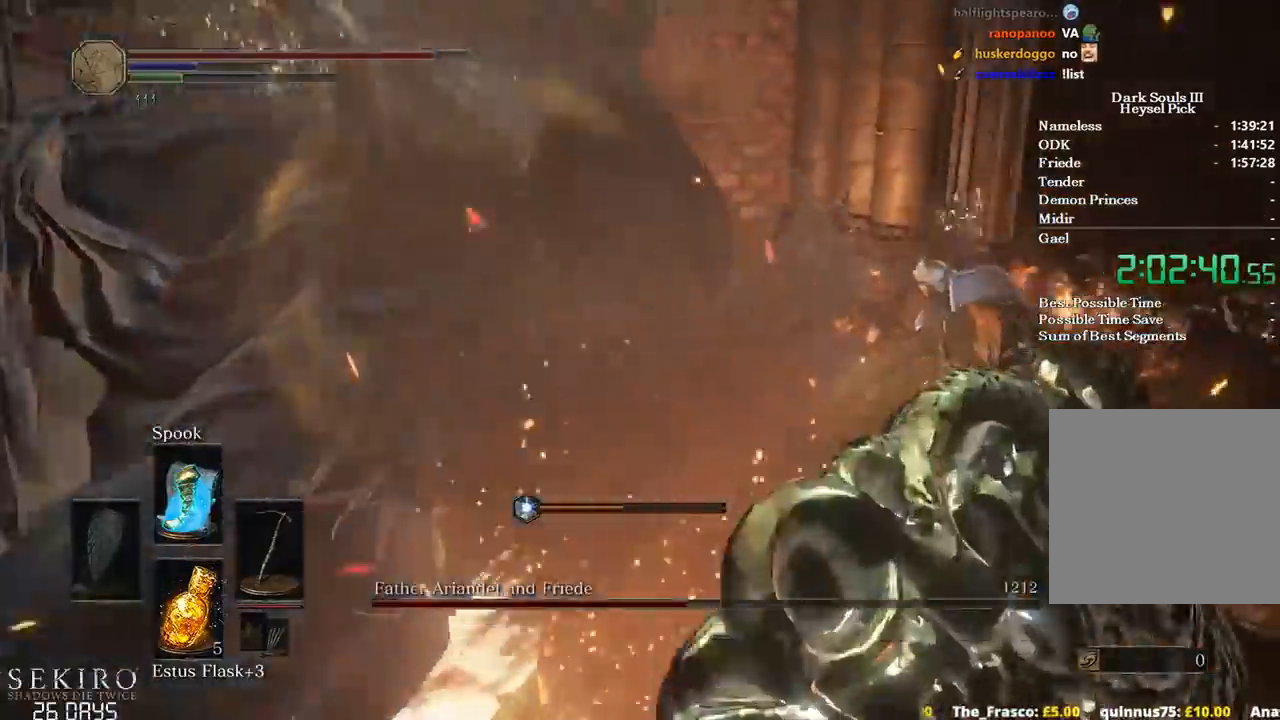
{"buttons": [], "left_stick": "center", "right_stick": "left", "events": [[33, "R1", "up"], [150, "left_stick", "center"], [417, "right_stick", "left"]]}
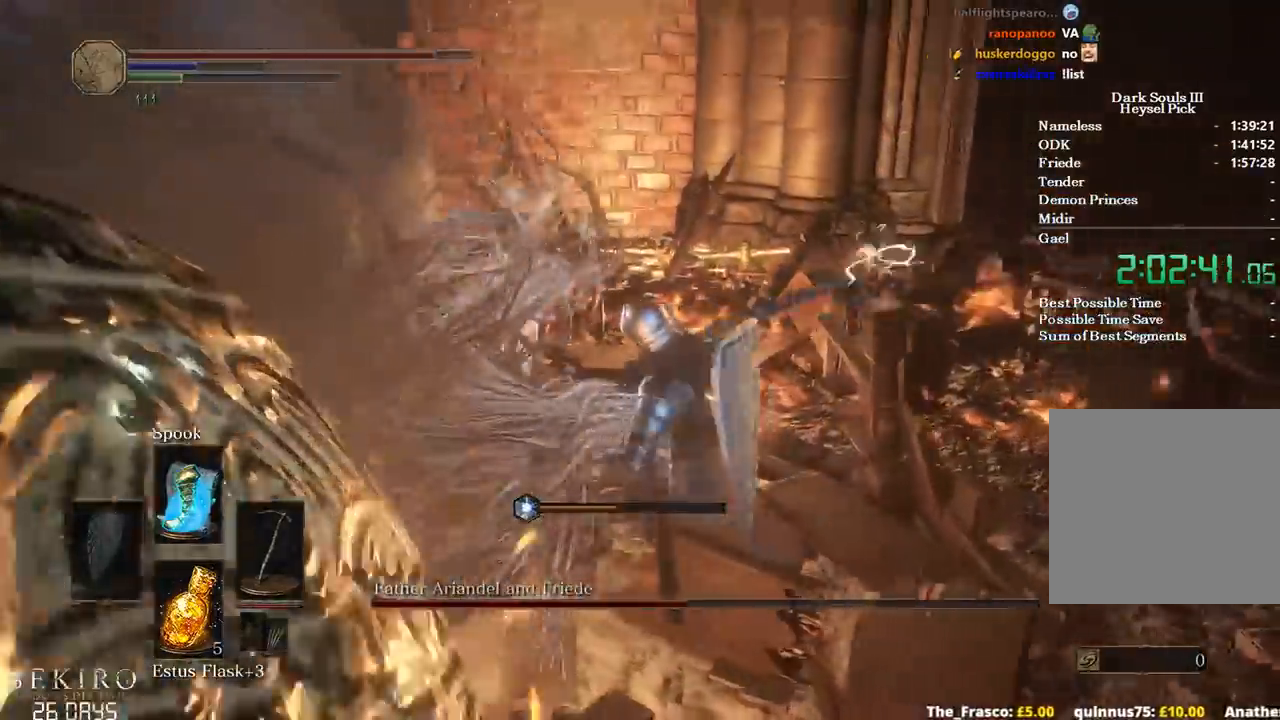
{"buttons": [], "left_stick": "center", "right_stick": "left"}
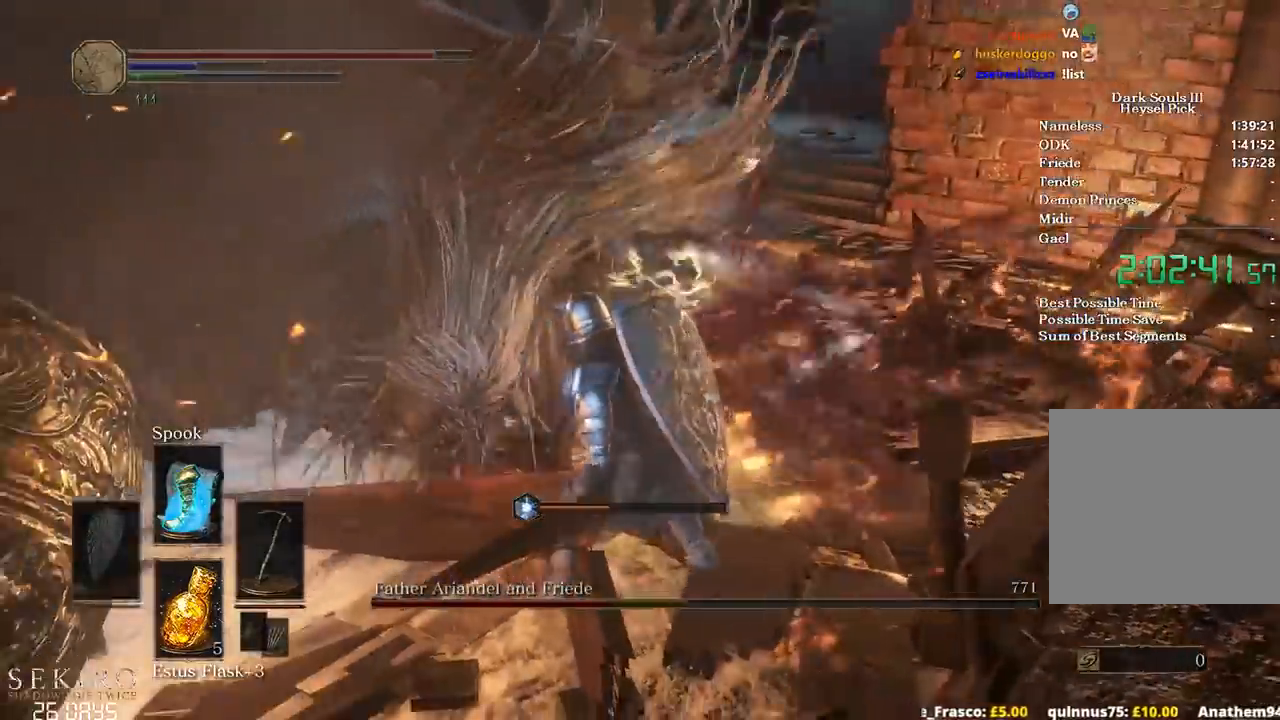
{"buttons": [], "left_stick": "up", "right_stick": "center", "events": [[17, "right_stick", "center"], [283, "left_stick", "up"]]}
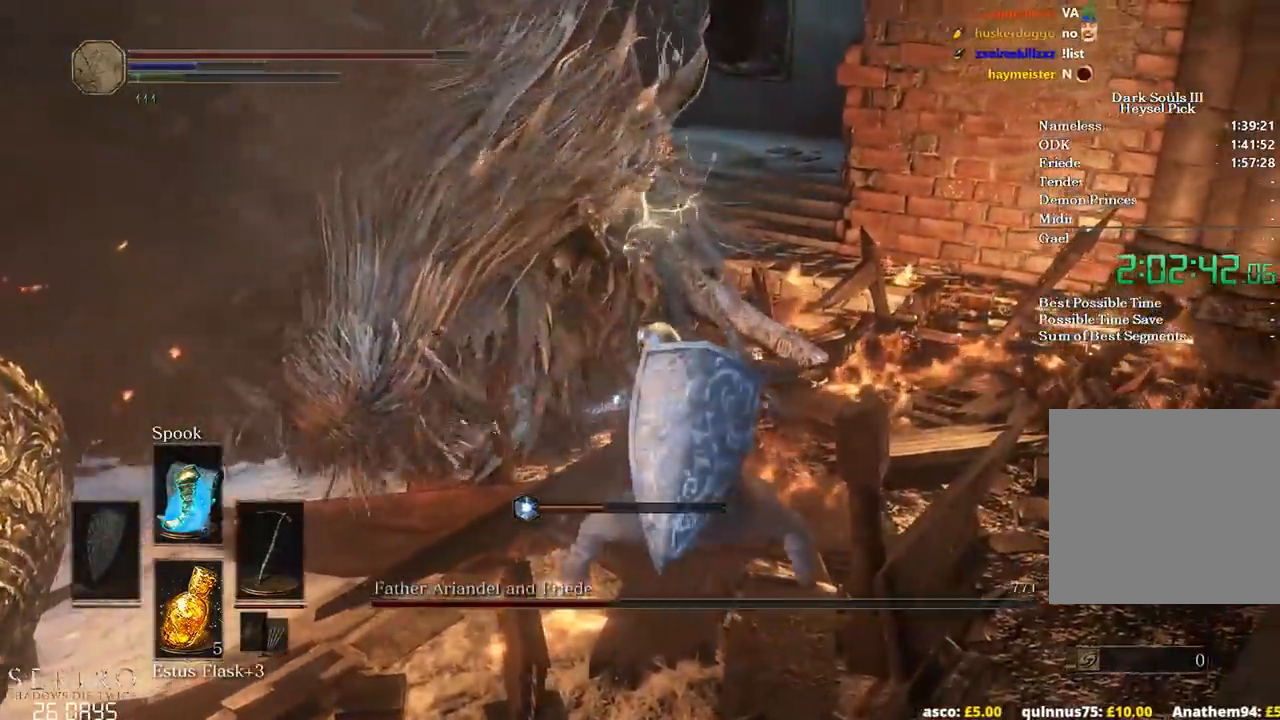
{"buttons": [], "left_stick": "up", "right_stick": "center", "events": []}
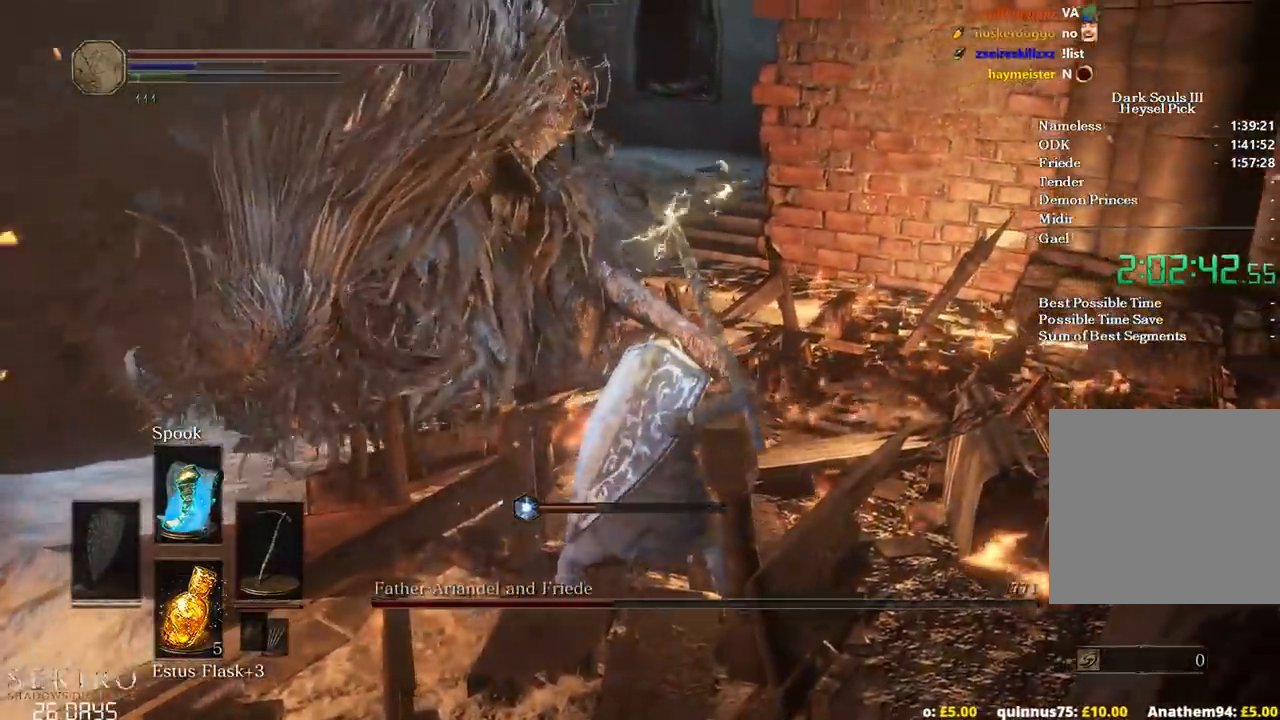
{"buttons": [], "left_stick": "up", "right_stick": "center", "events": []}
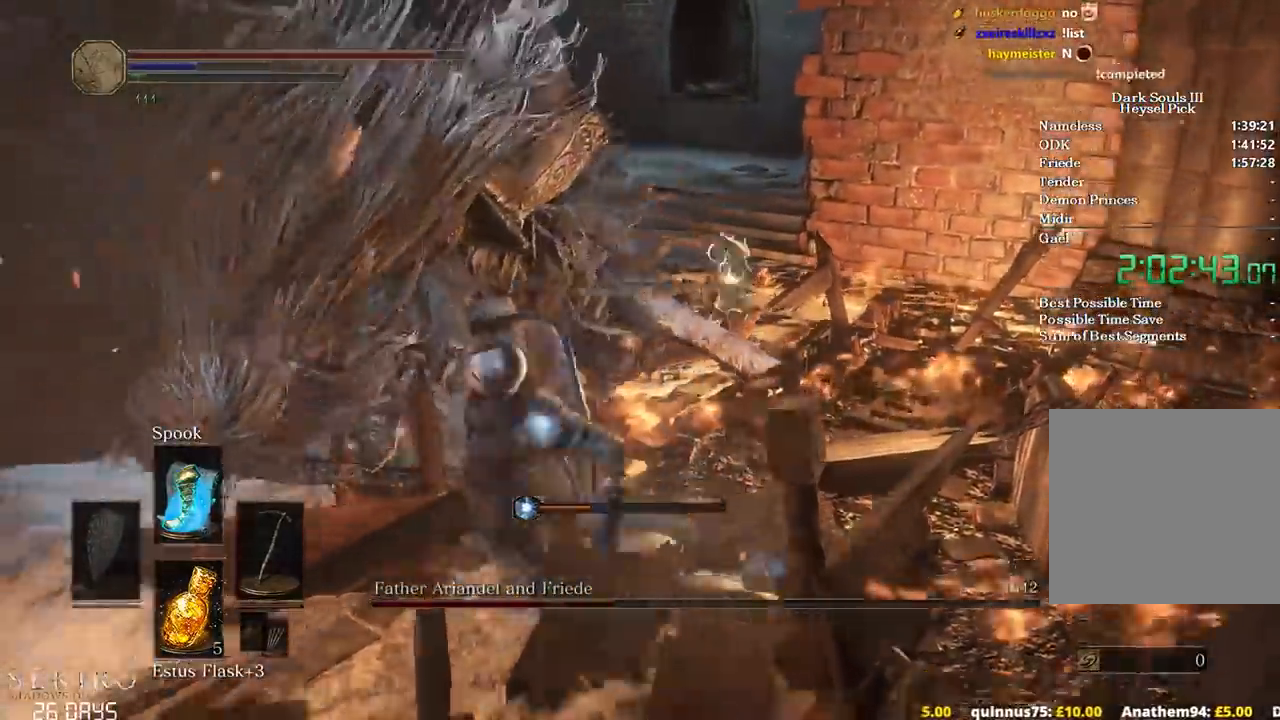
{"buttons": [], "left_stick": "up", "right_stick": "left", "events": [[217, "right_stick", "left"]]}
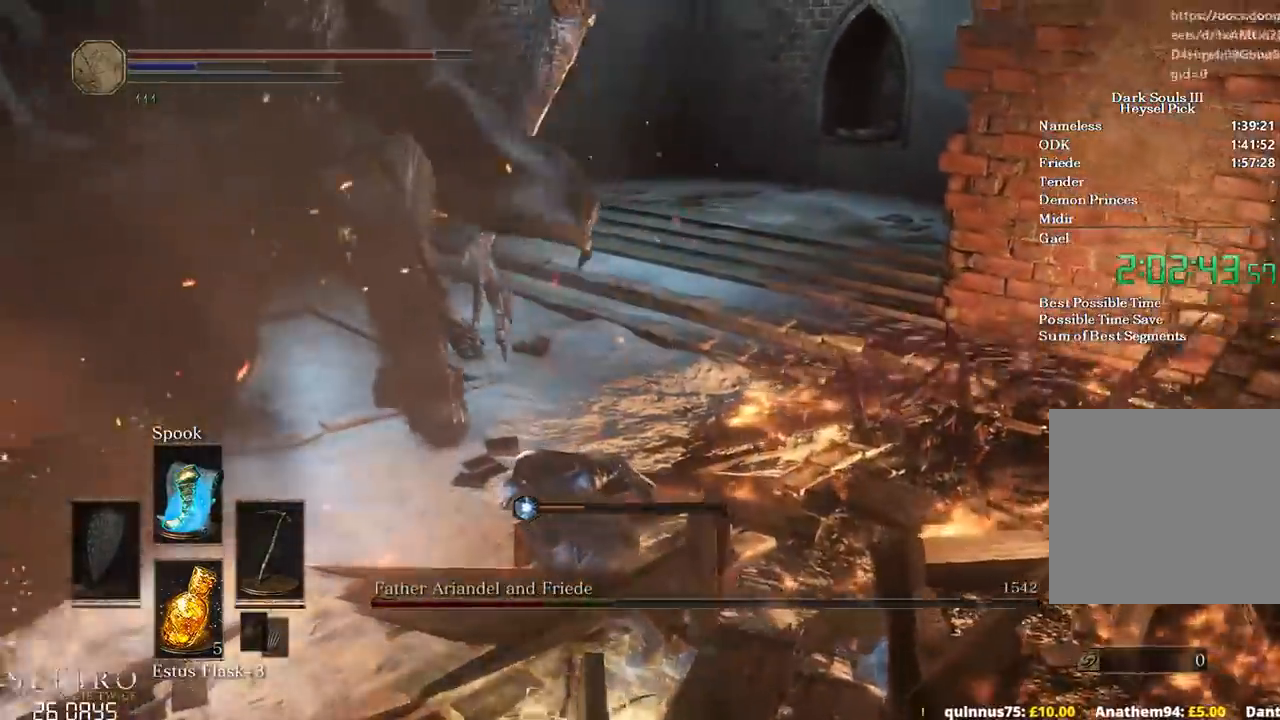
{"buttons": [], "left_stick": "up", "right_stick": "left", "events": []}
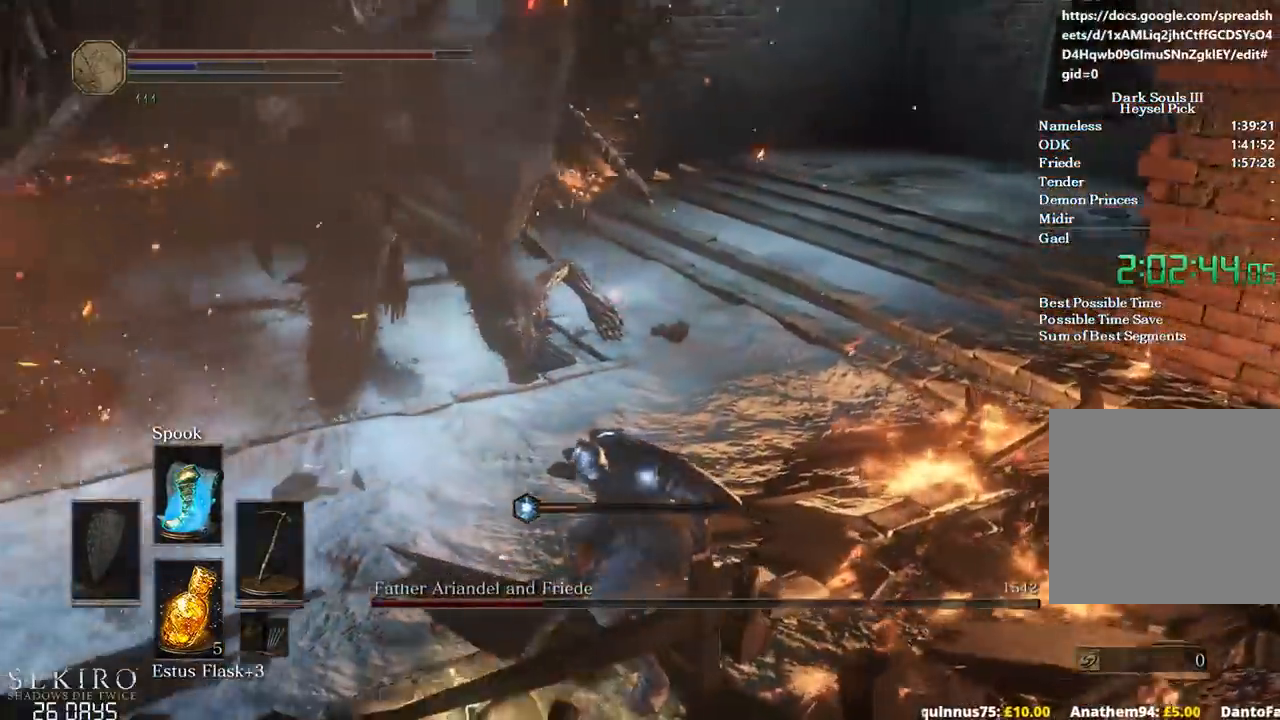
{"buttons": ["DPAD_DOWN"], "left_stick": "up", "right_stick": "left", "events": [[417, "DPAD_DOWN", "down"]]}
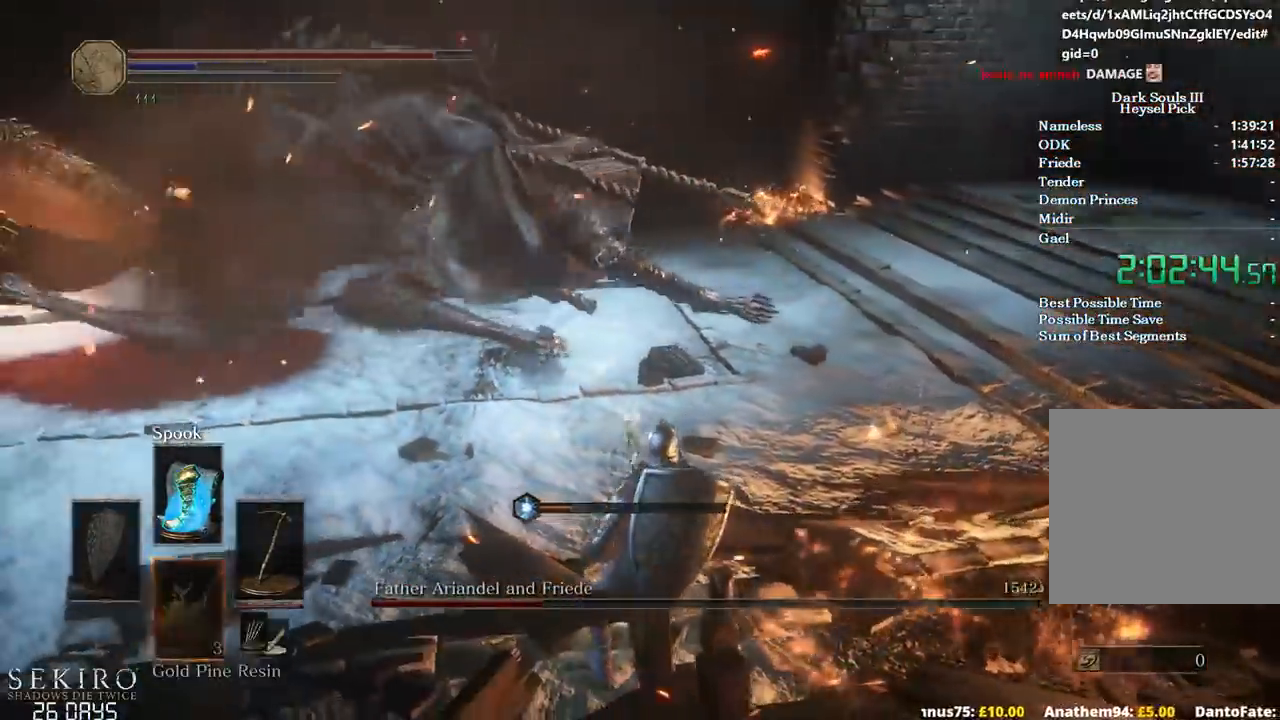
{"buttons": ["DPAD_DOWN"], "left_stick": "up", "right_stick": "left", "events": []}
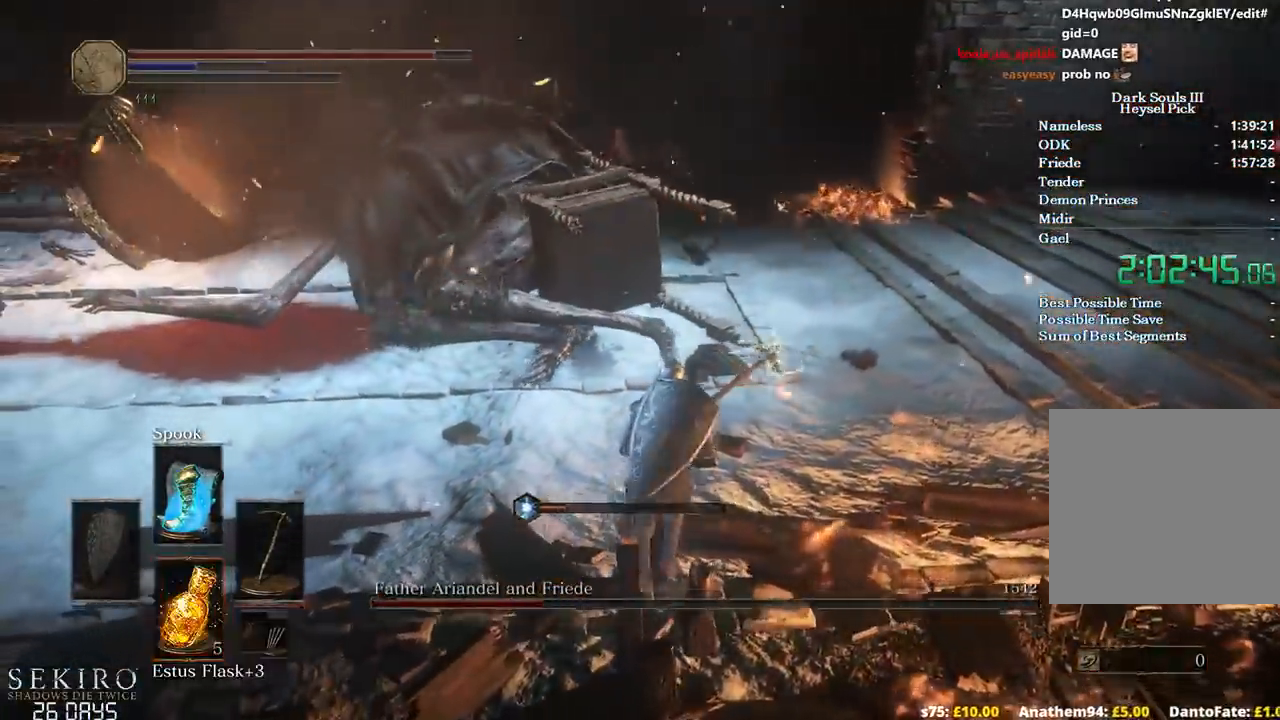
{"buttons": [], "left_stick": "up", "right_stick": "left", "events": [[67, "DPAD_DOWN", "up"]]}
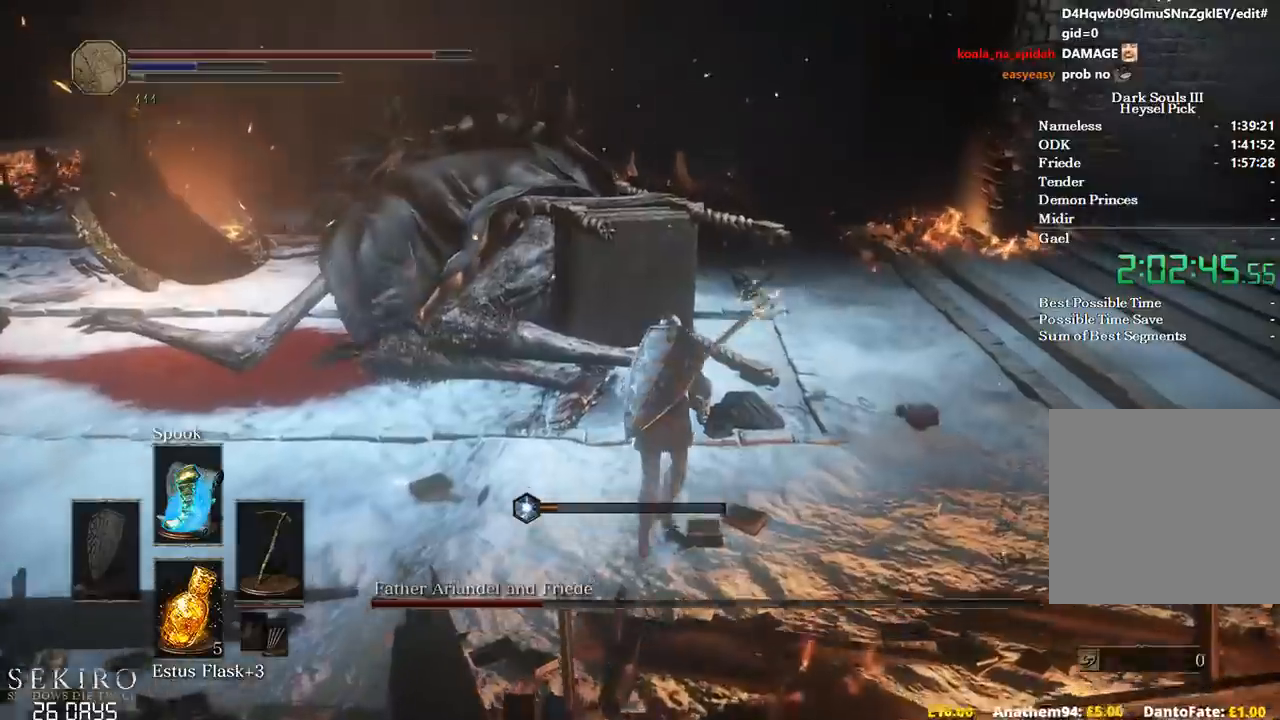
{"buttons": [], "left_stick": "up", "right_stick": "left", "events": []}
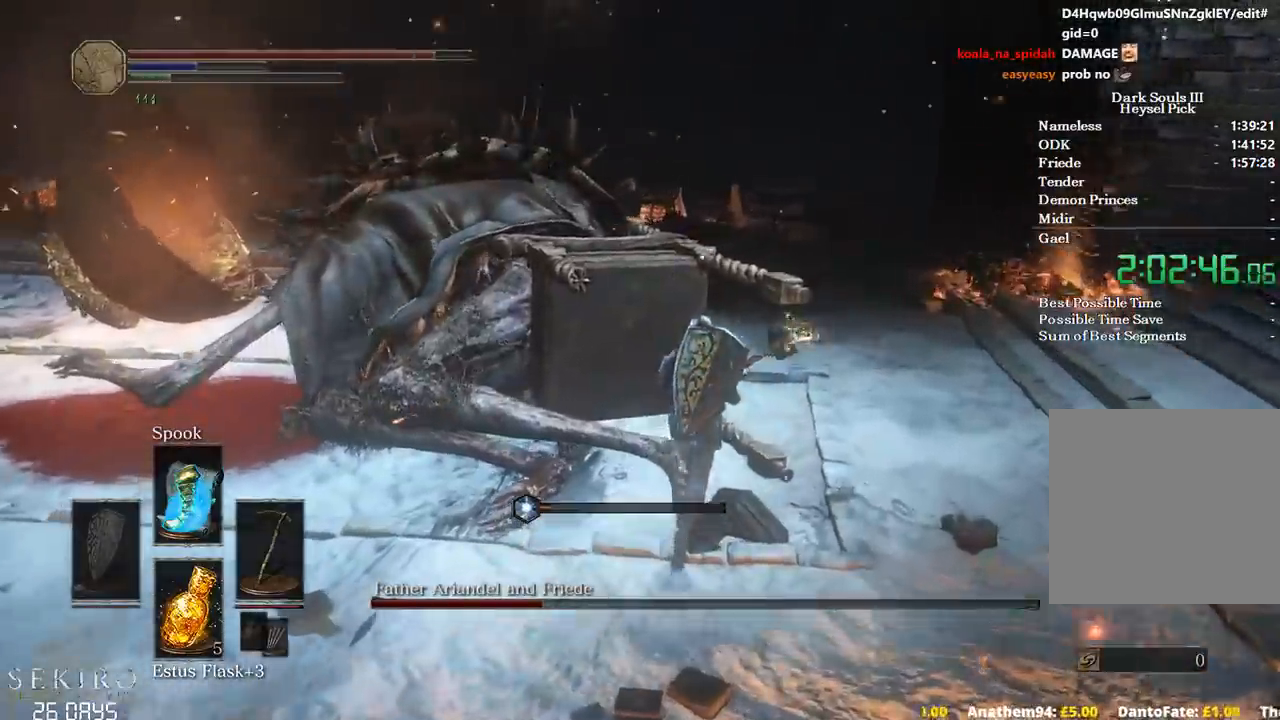
{"buttons": [], "left_stick": "up-right", "right_stick": "left", "events": [[133, "left_stick", "up-right"]]}
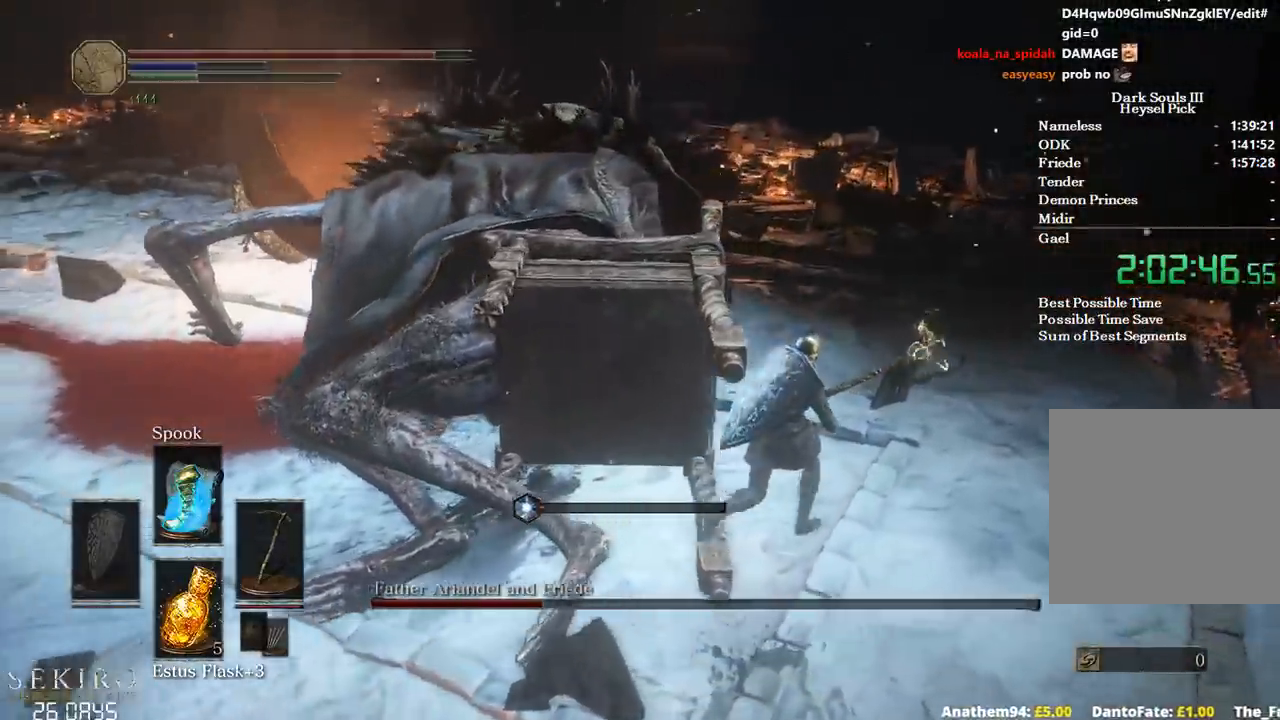
{"buttons": ["R1"], "left_stick": "up", "right_stick": "left", "events": [[217, "R1", "down"], [217, "left_stick", "up"], [400, "R1", "up"], [433, "R1", "down"]]}
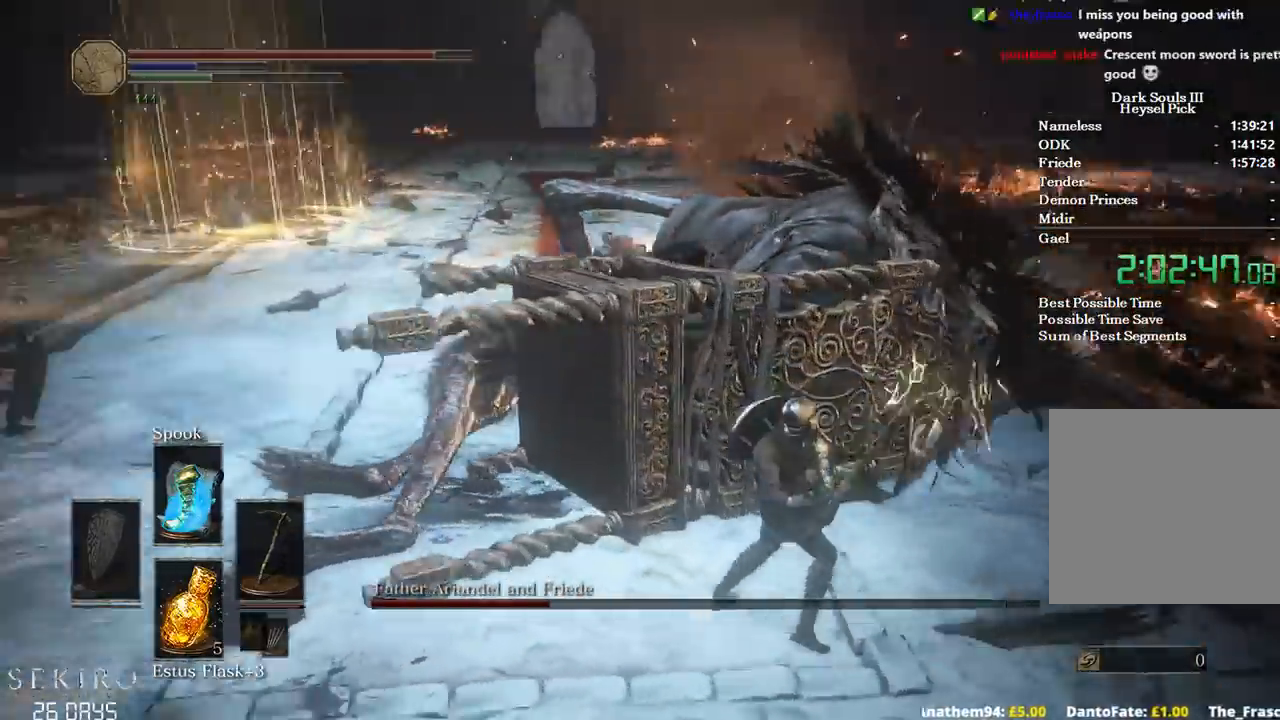
{"buttons": [], "left_stick": "up", "right_stick": "center", "events": [[83, "R1", "up"], [333, "right_stick", "center"], [350, "R1", "down"], [483, "R1", "up"]]}
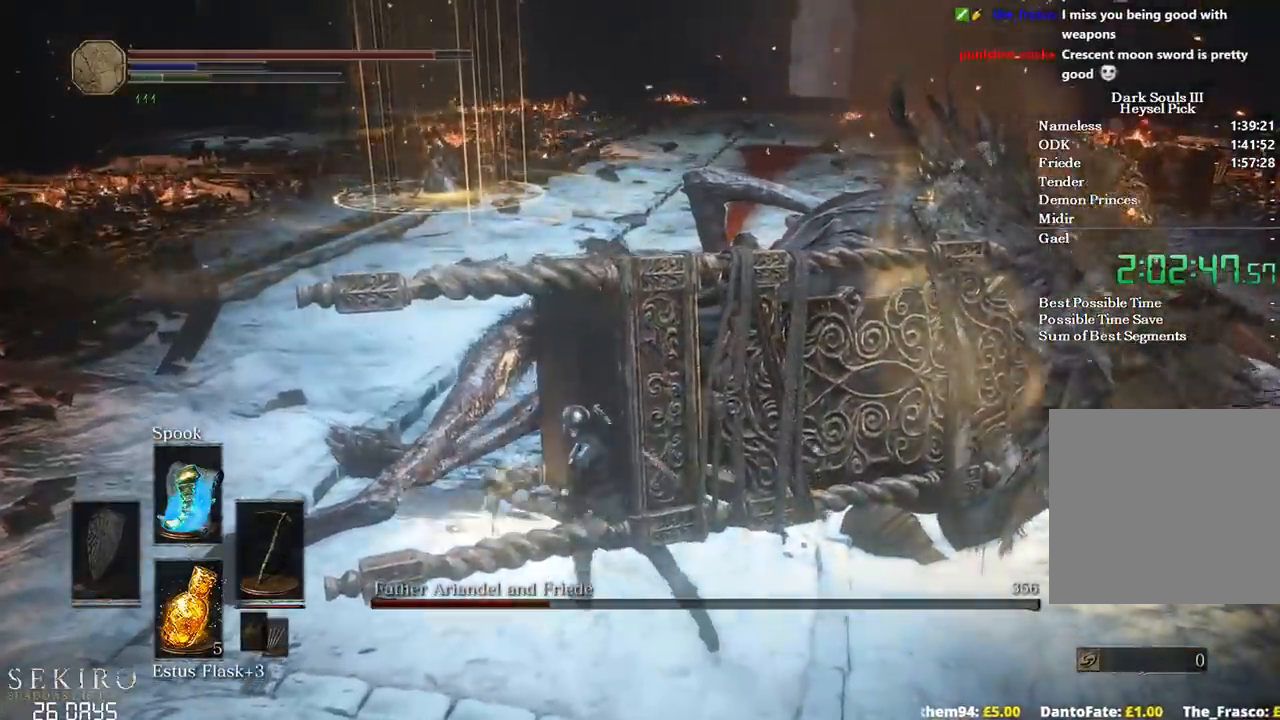
{"buttons": [], "left_stick": "up", "right_stick": "center", "events": [[50, "R1", "down"], [167, "R1", "up"], [217, "R1", "down"], [333, "R1", "up"]]}
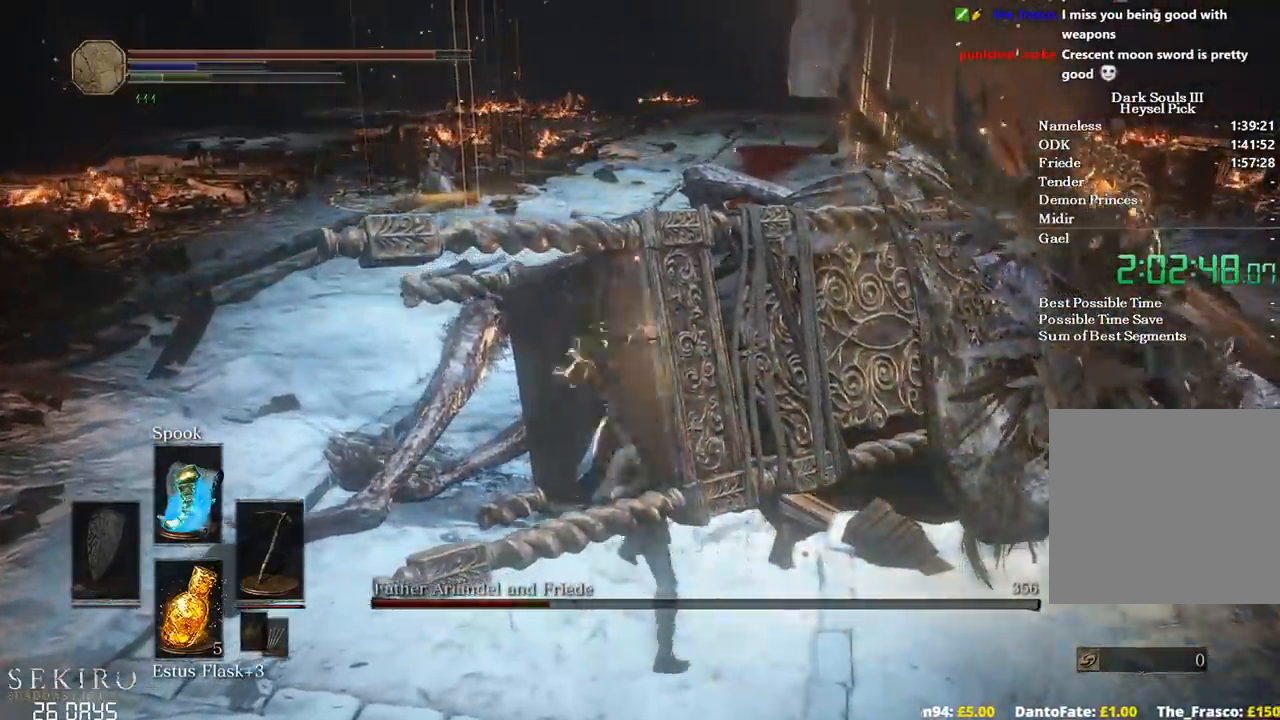
{"buttons": [], "left_stick": "up", "right_stick": "center", "events": [[150, "R1", "down"], [250, "R1", "up"], [333, "R1", "down"], [450, "R1", "up"]]}
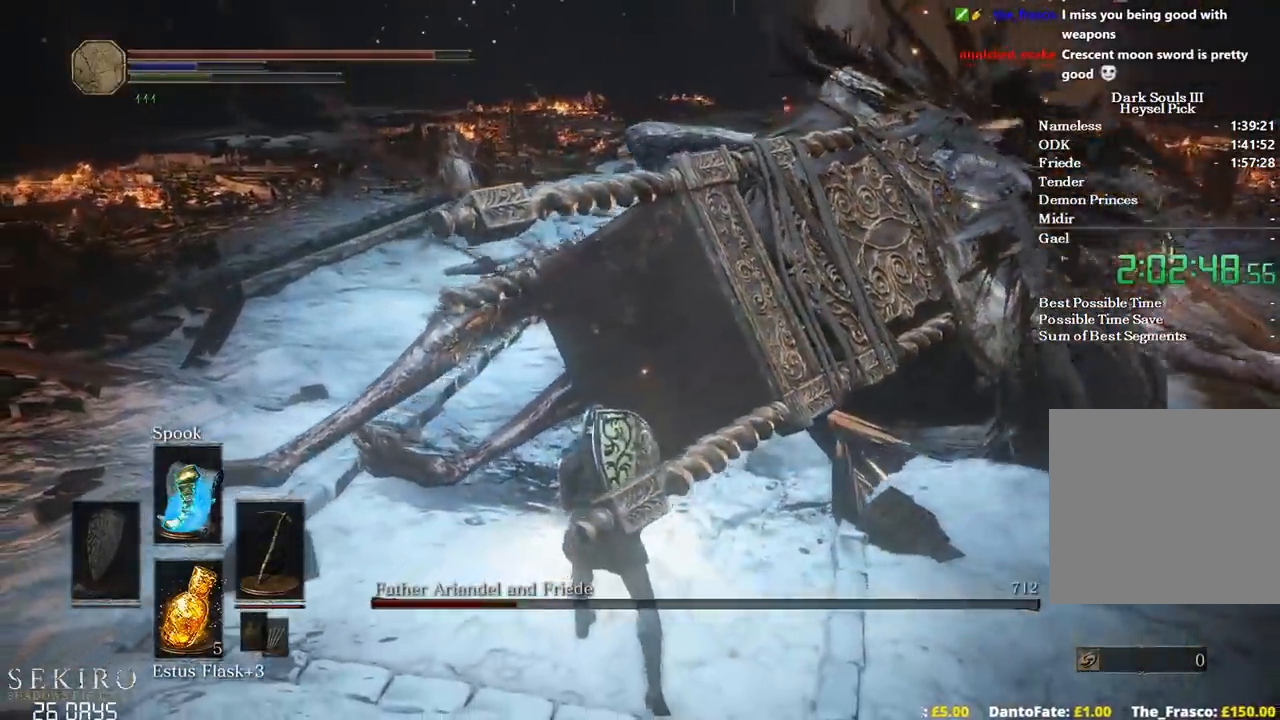
{"buttons": ["R1"], "left_stick": "up", "right_stick": "center", "events": [[17, "R1", "down"], [150, "R1", "up"], [233, "R1", "down"], [333, "R1", "up"], [417, "R1", "down"]]}
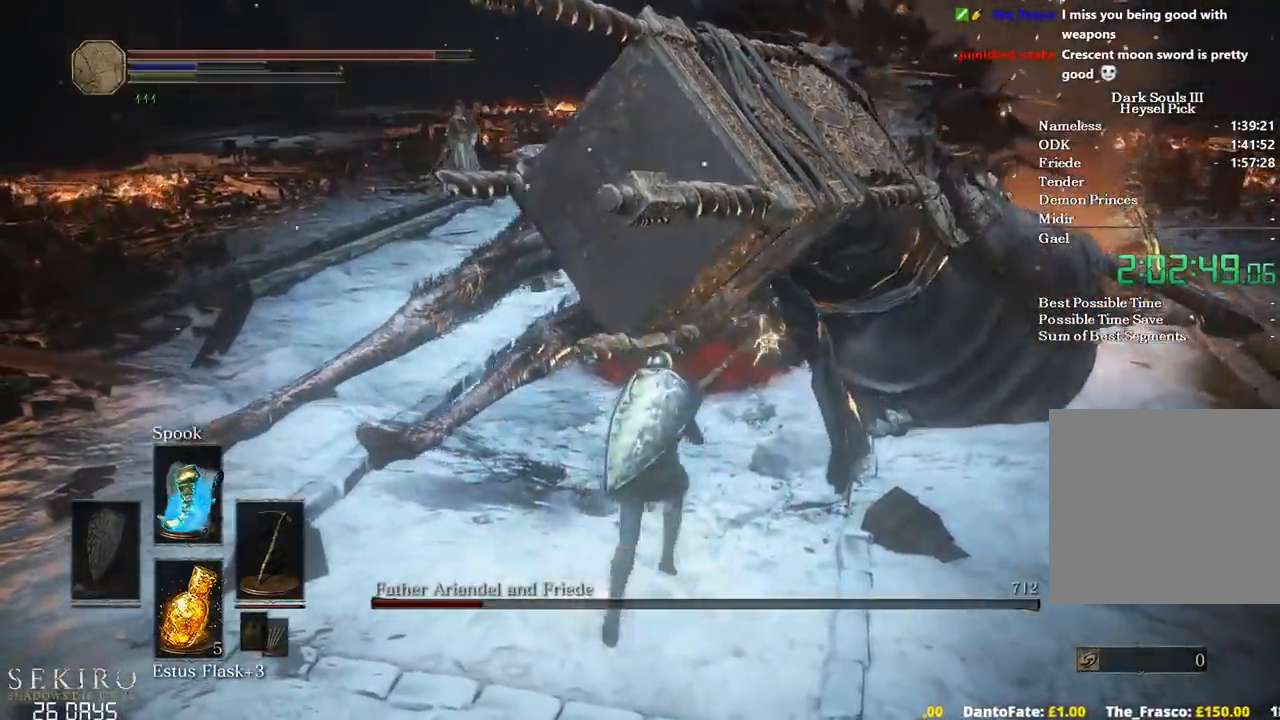
{"buttons": [], "left_stick": "up-left", "right_stick": "center", "events": [[17, "R1", "up"], [467, "left_stick", "up-left"]]}
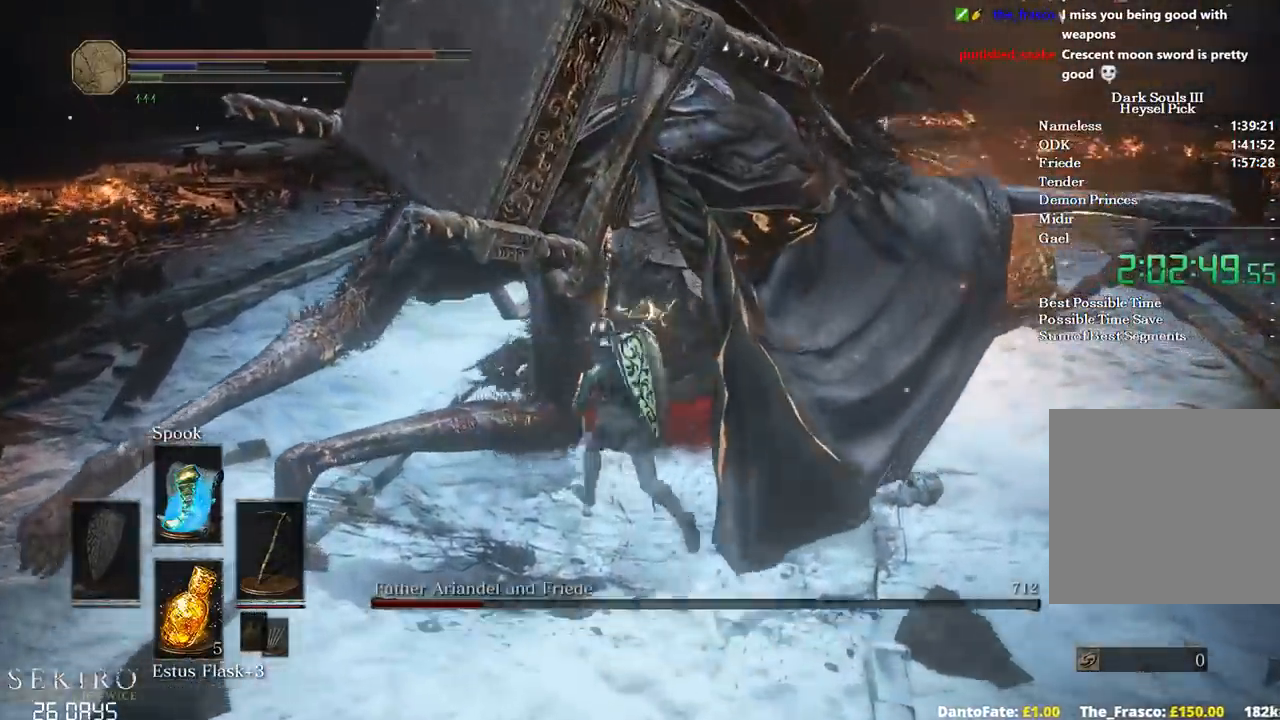
{"buttons": [], "left_stick": "center", "right_stick": "center", "events": [[50, "left_stick", "down-left"], [367, "left_stick", "center"]]}
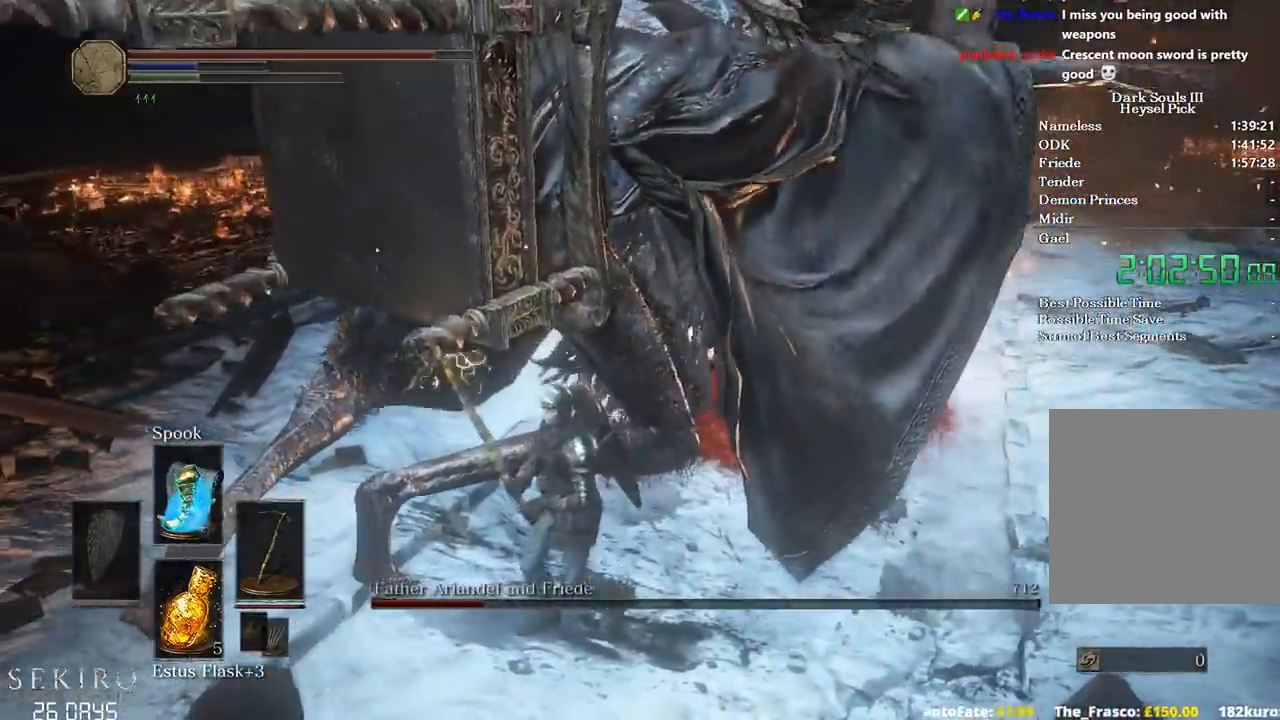
{"buttons": ["R1"], "left_stick": "center", "right_stick": "center", "events": [[17, "left_stick", "left"], [167, "left_stick", "center"], [433, "R1", "down"]]}
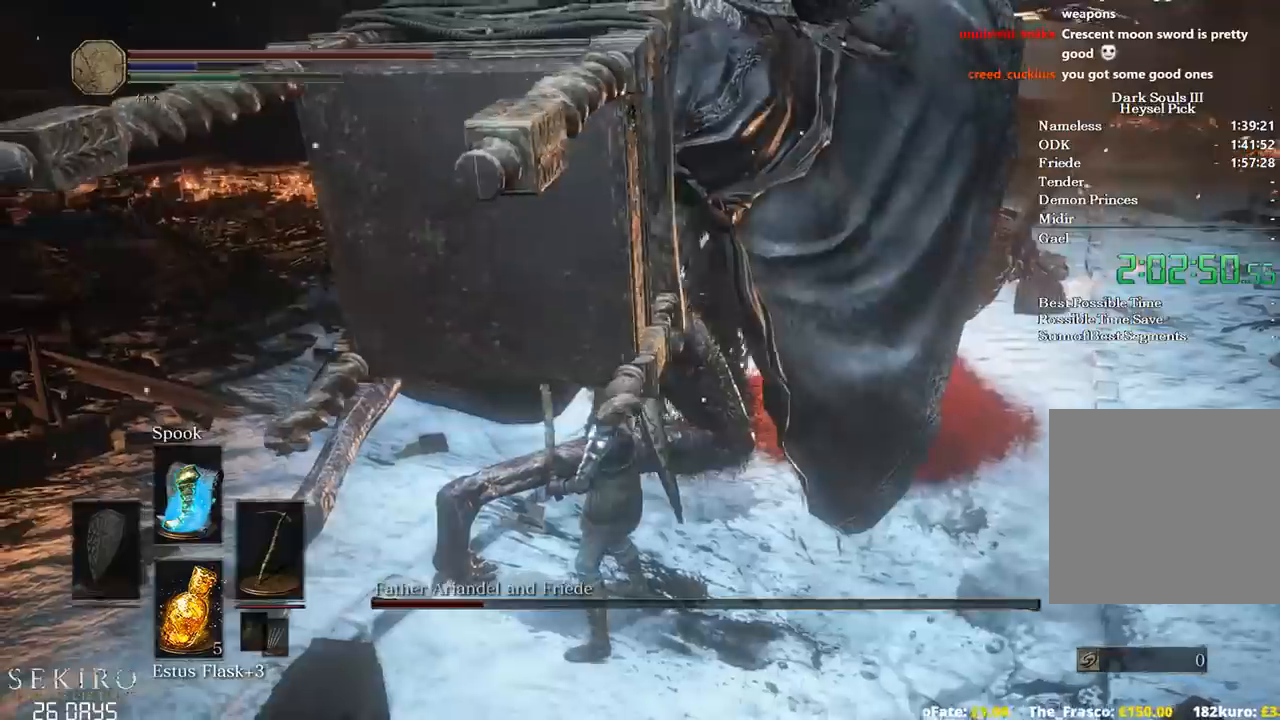
{"buttons": [], "left_stick": "up", "right_stick": "center", "events": [[33, "R1", "up"], [100, "R1", "down"], [117, "left_stick", "up"], [217, "R1", "up"]]}
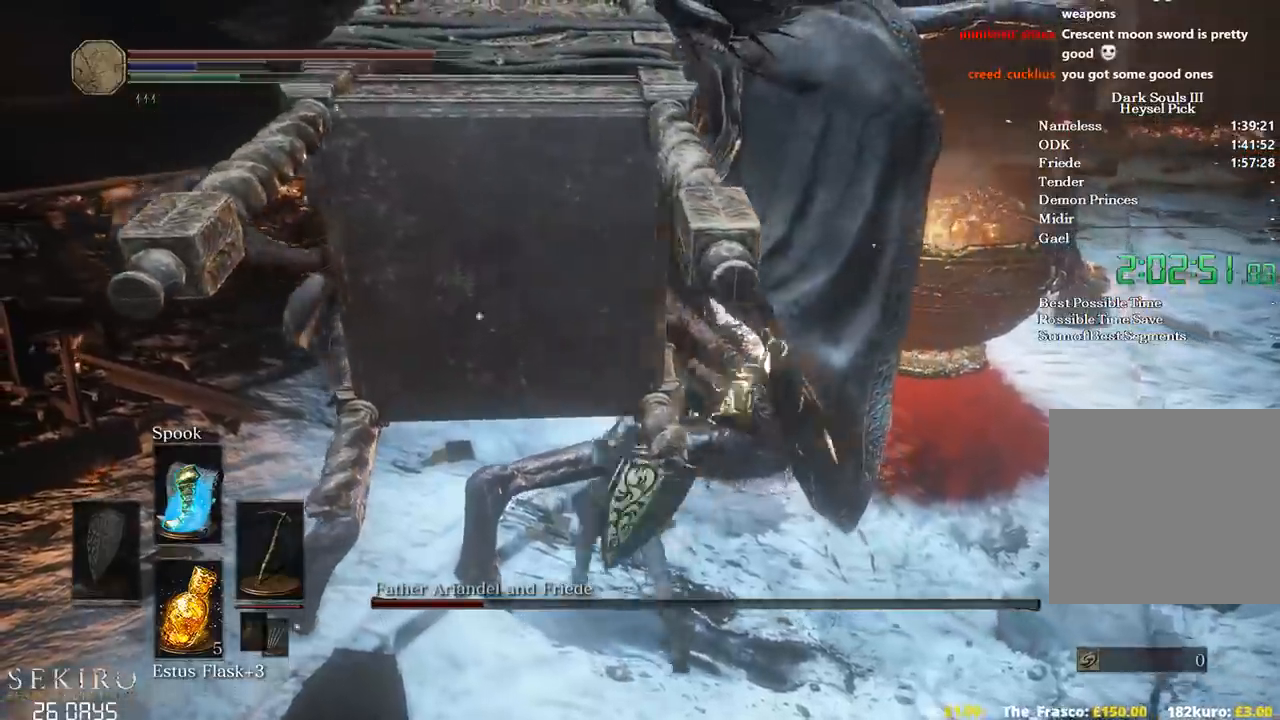
{"buttons": ["R1"], "left_stick": "up", "right_stick": "center", "events": [[150, "R1", "down"], [233, "R1", "up"], [317, "R1", "down"], [417, "R1", "up"], [500, "R1", "down"]]}
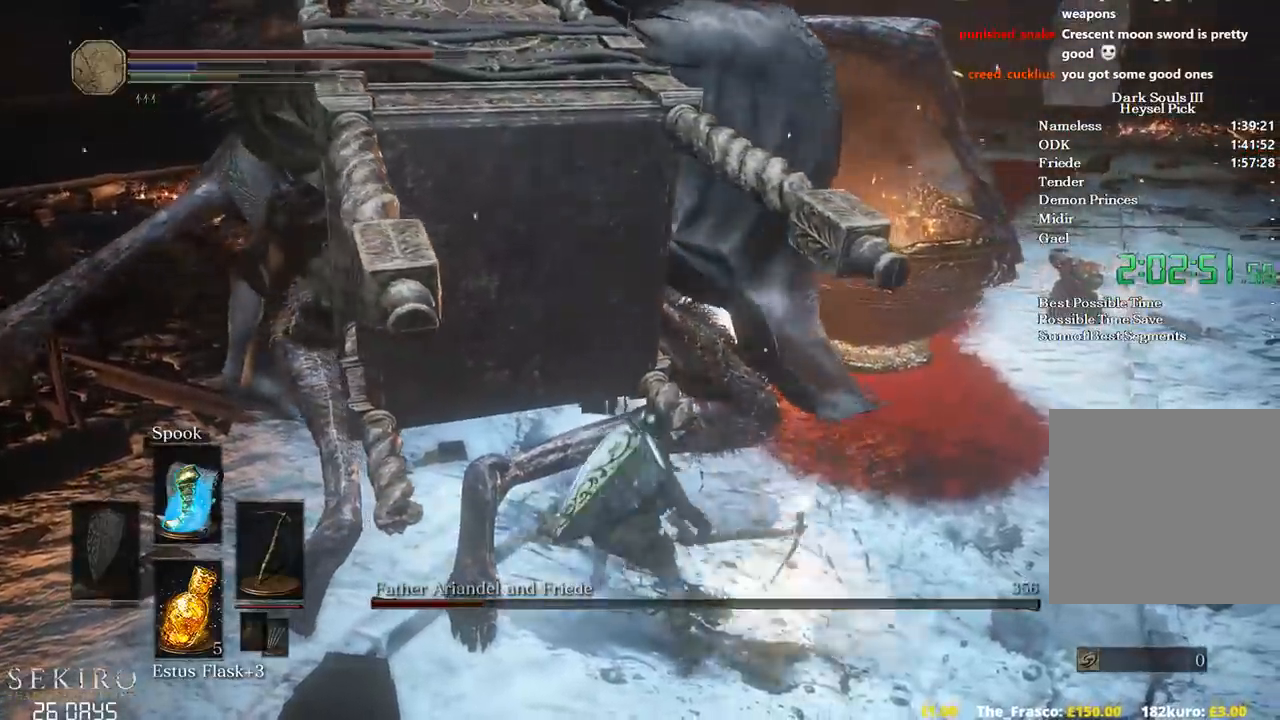
{"buttons": [], "left_stick": "up-left", "right_stick": "center", "events": [[33, "left_stick", "up-left"], [83, "R1", "up"]]}
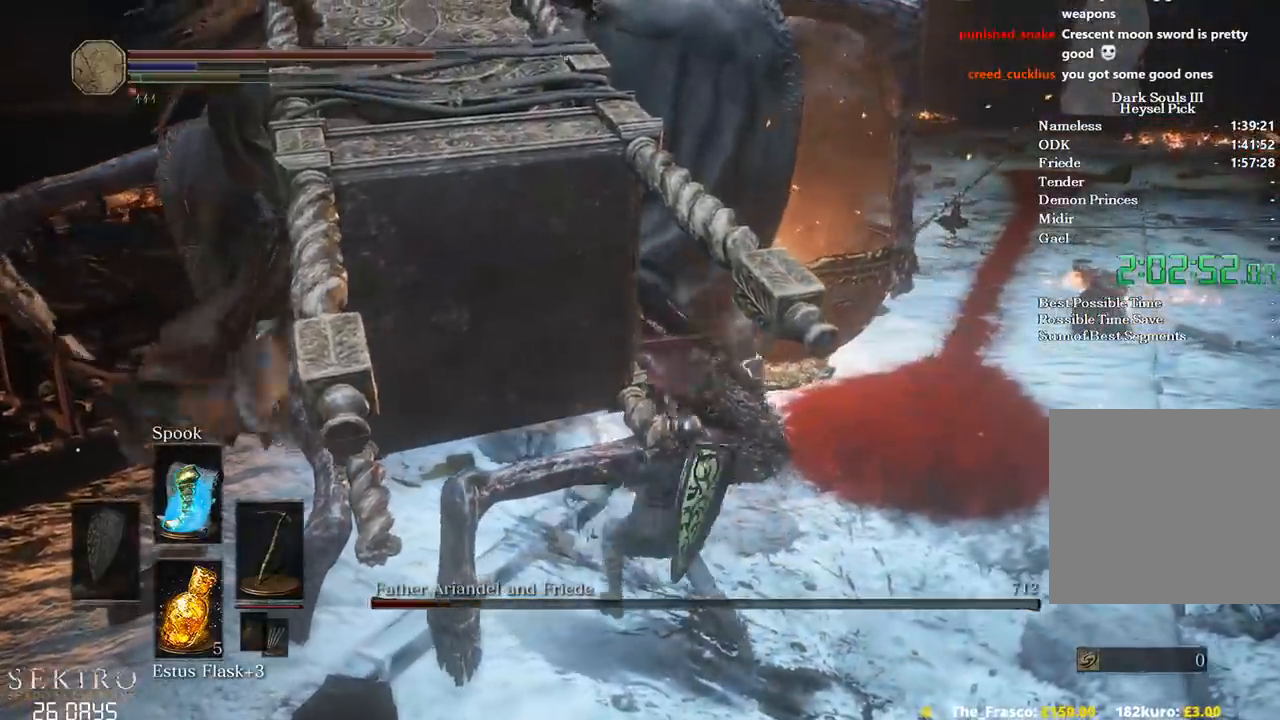
{"buttons": ["R1"], "left_stick": "up-left", "right_stick": "center", "events": [[150, "R1", "down"], [250, "R1", "up"], [333, "R1", "down"], [417, "R1", "up"], [483, "R1", "down"]]}